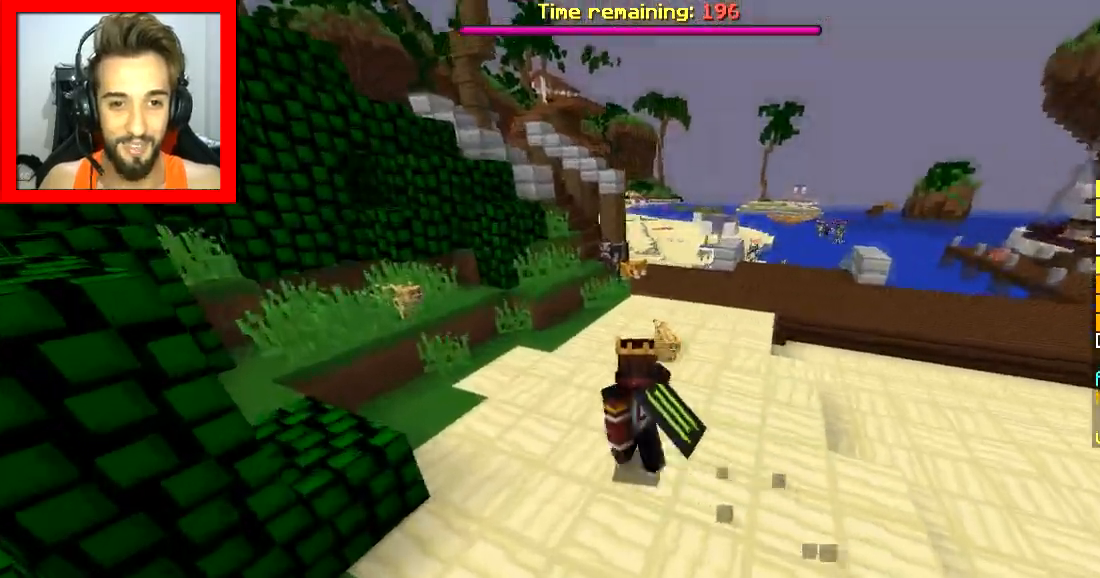
Gameplay with keyboard and mouse; each line is a JSON object with the keys and mouse buttons held at the frame after it. "events" lists presses ("down") and releases ("up") of "a", "d", "s", "space", "w", "mouse_left" and "mouse_right" between this image and that frame as [ms after this image, input, new state], when the widget could be followed in between. "mouse_left", "mouse_right" = the "left", "right" buttons of the "mouse" list. No other keys are recorded. Fast repeated clicks can show as one long hold. Mouse movement is not recorded.
{"keys": ["a", "w"], "mouse": [], "events": [[16, "a", "up"], [383, "a", "down"], [450, "w", "down"]]}
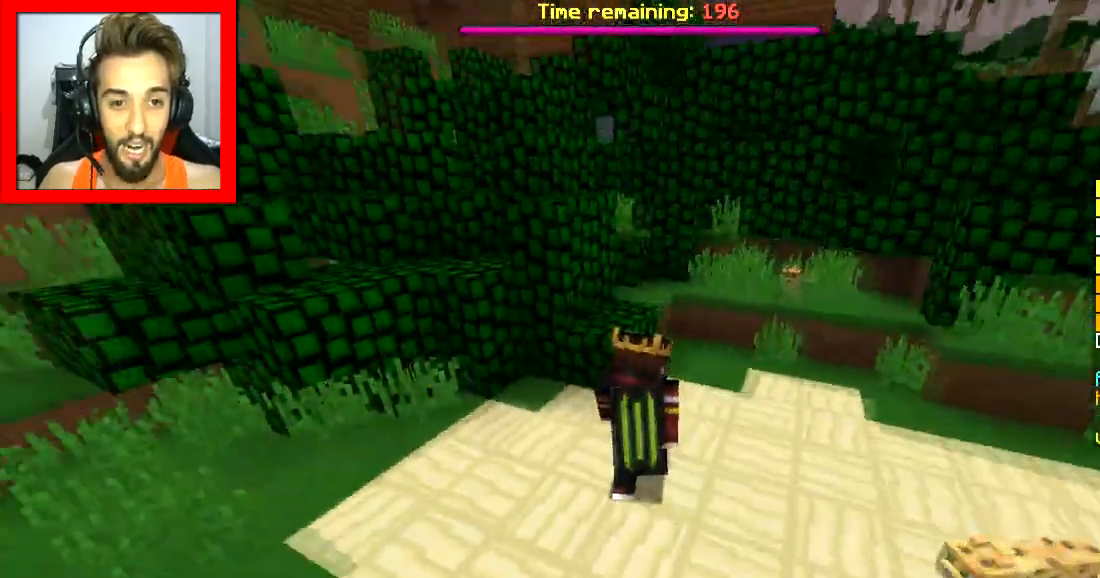
{"keys": ["a", "w"], "mouse": [], "events": [[84, "space", "down"], [217, "space", "up"]]}
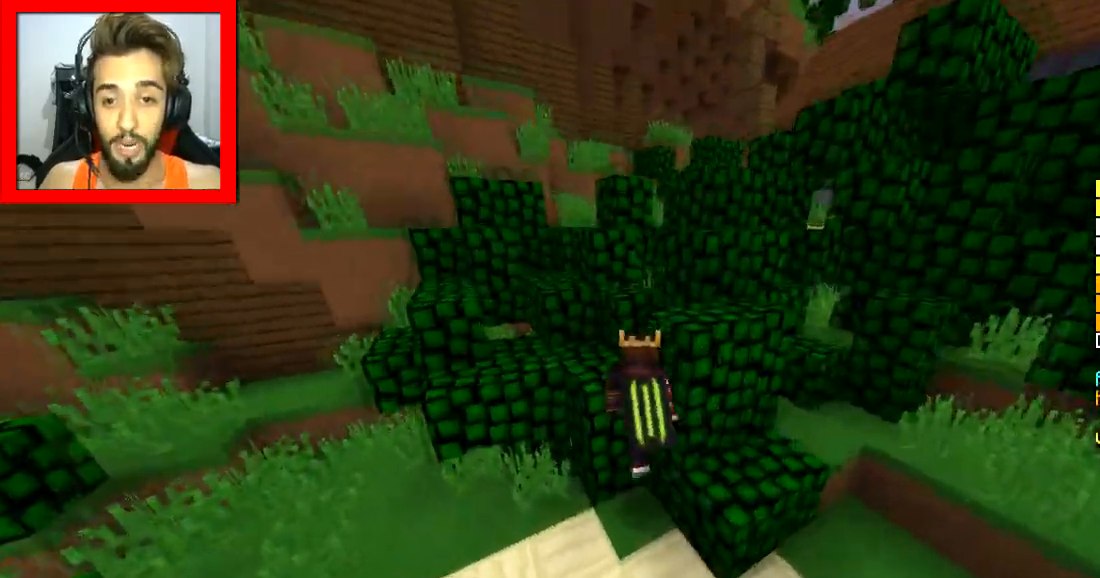
{"keys": ["a", "w"], "mouse": [], "events": [[50, "w", "up"], [333, "w", "down"]]}
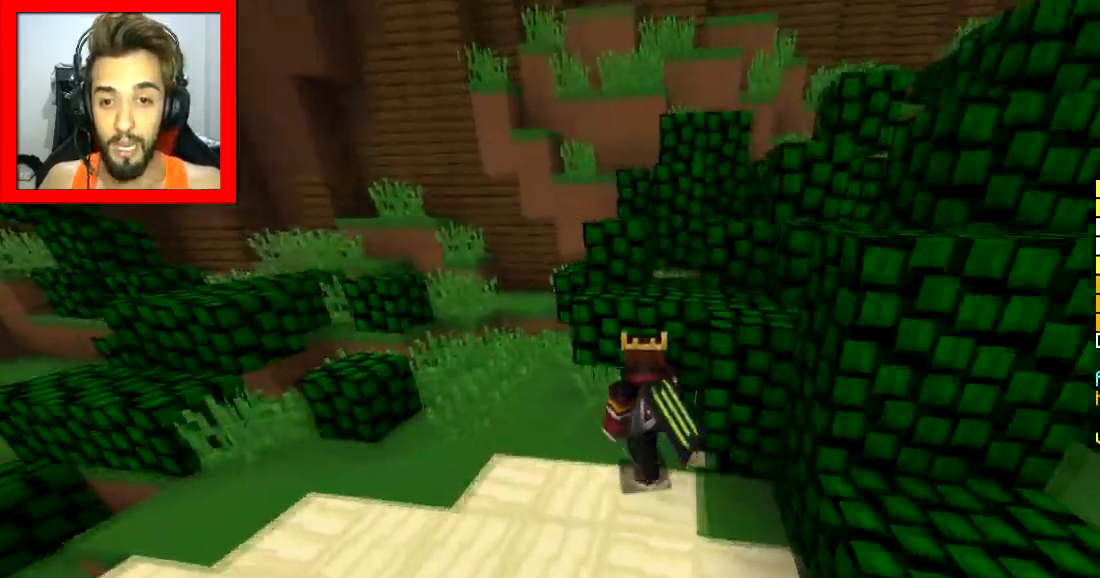
{"keys": ["space", "w"], "mouse": [], "events": [[467, "a", "up"], [501, "space", "down"]]}
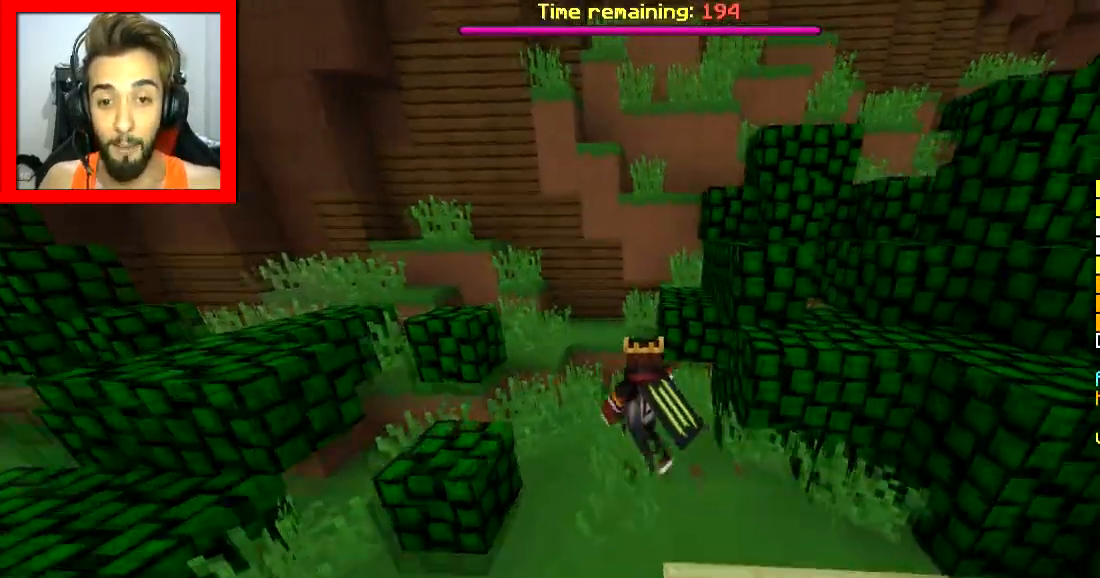
{"keys": ["d", "w"], "mouse": [], "events": [[83, "a", "down"], [100, "space", "up"], [300, "a", "up"], [483, "d", "down"]]}
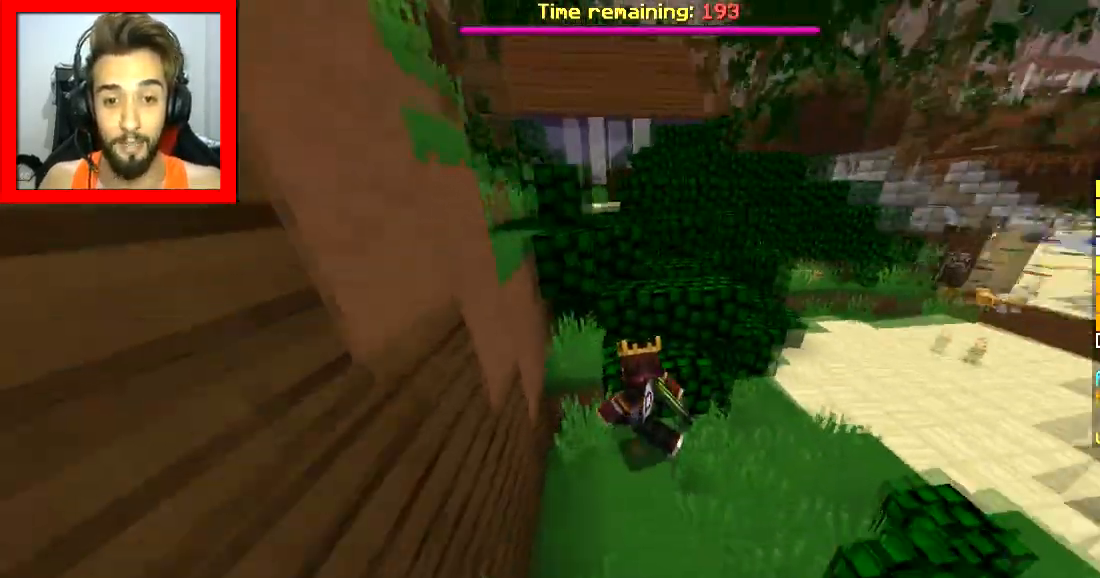
{"keys": ["a", "space", "w"], "mouse": [], "events": [[33, "space", "down"], [234, "space", "up"], [317, "a", "down"], [334, "d", "up"], [434, "space", "down"]]}
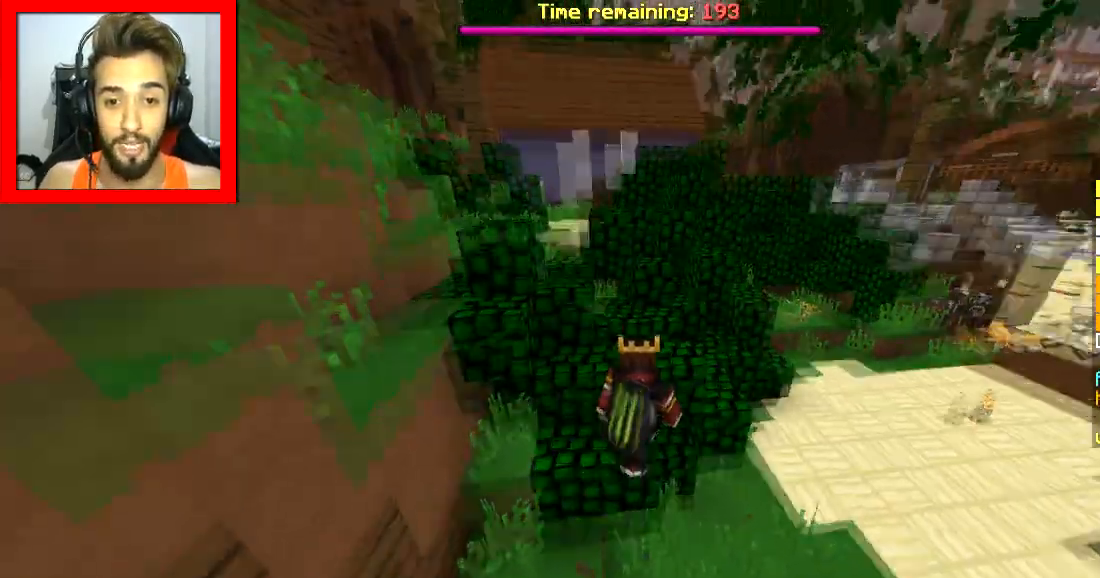
{"keys": ["a", "space", "w"], "mouse": [], "events": [[133, "a", "up"], [133, "d", "down"], [133, "space", "up"], [233, "a", "down"], [300, "d", "up"], [383, "space", "down"]]}
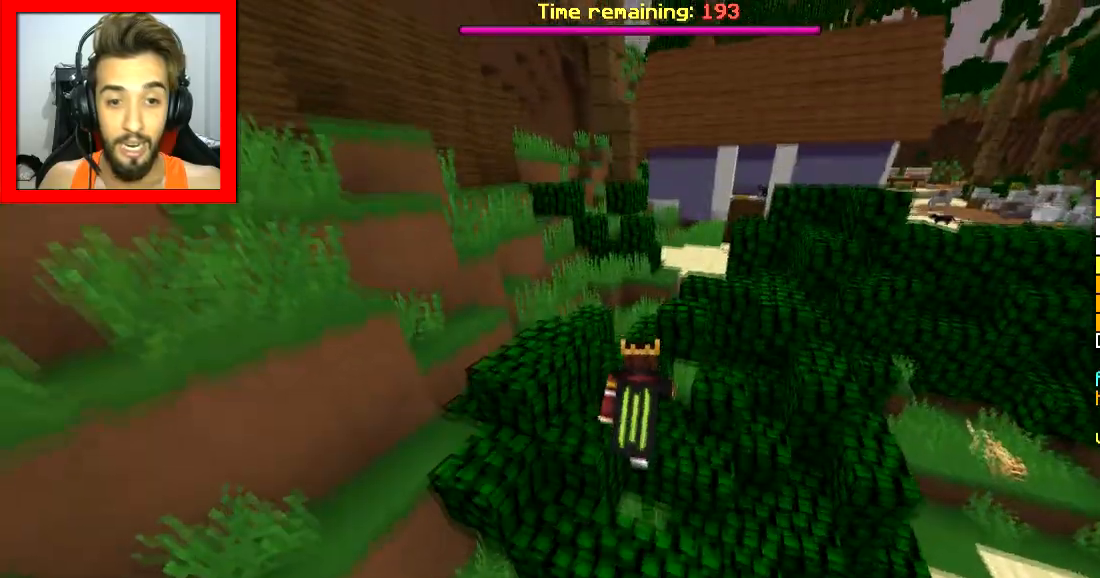
{"keys": ["d", "space", "w"], "mouse": [], "events": [[84, "space", "up"], [384, "space", "down"], [451, "a", "up"], [484, "d", "down"]]}
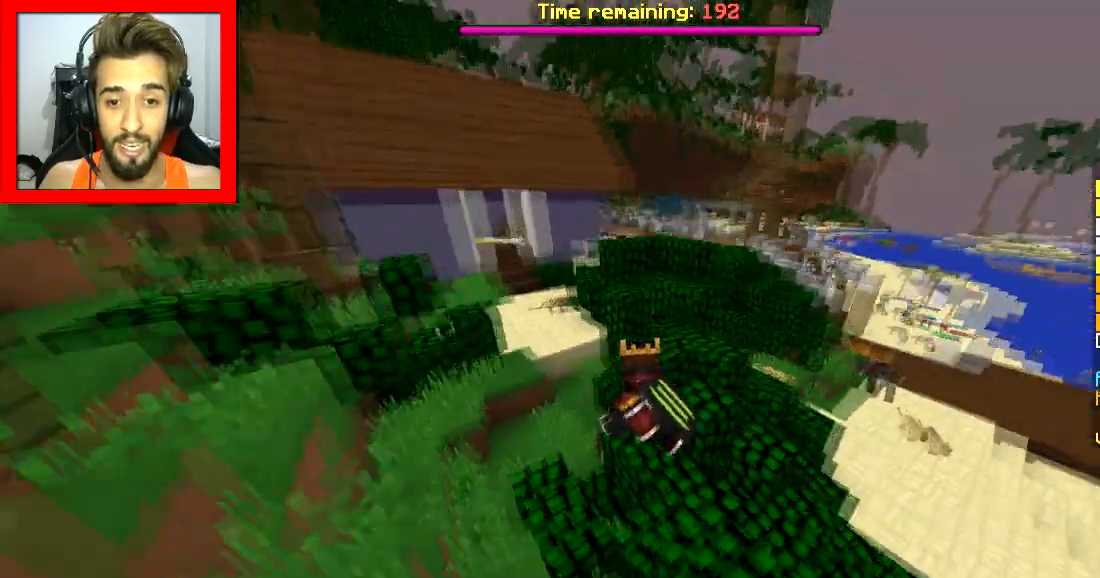
{"keys": ["d"], "mouse": [], "events": [[50, "space", "up"], [100, "d", "up"], [300, "d", "down"], [333, "w", "up"]]}
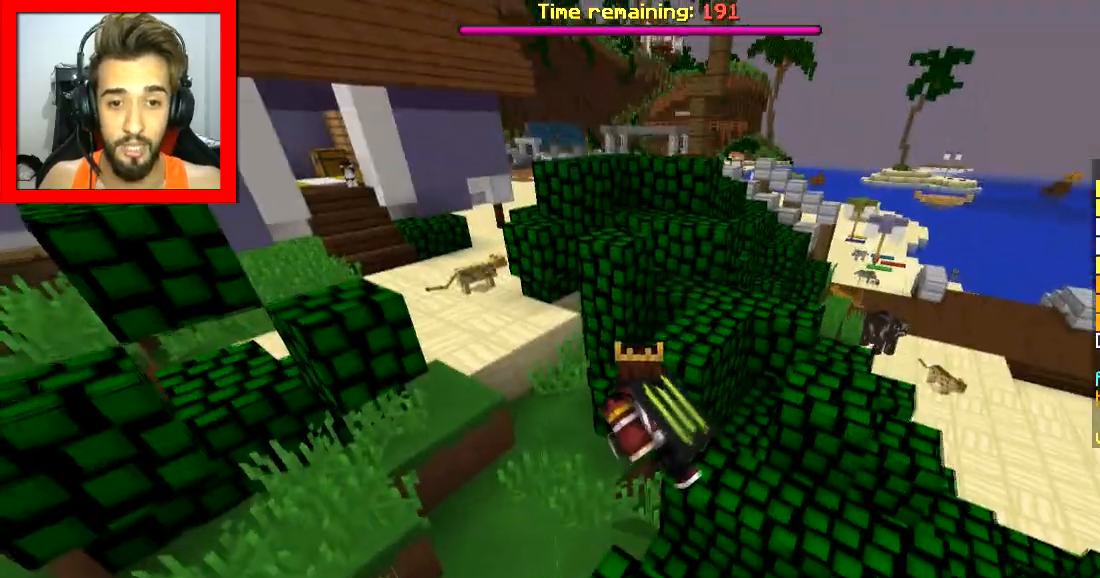
{"keys": ["d", "w"], "mouse": [], "events": [[300, "w", "down"]]}
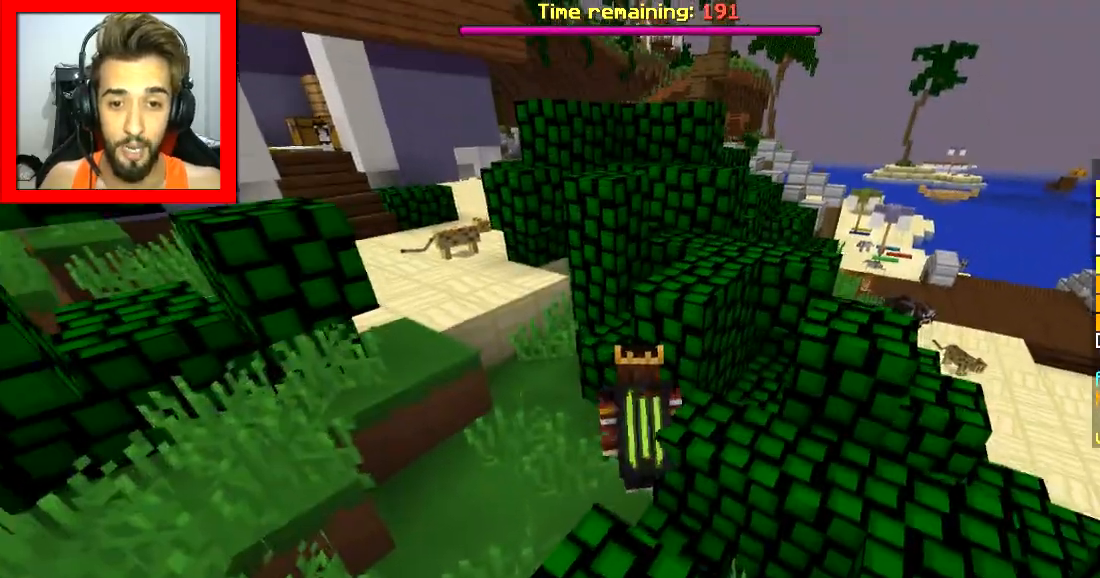
{"keys": ["d"], "mouse": [], "events": [[400, "space", "down"], [467, "w", "up"], [500, "space", "up"]]}
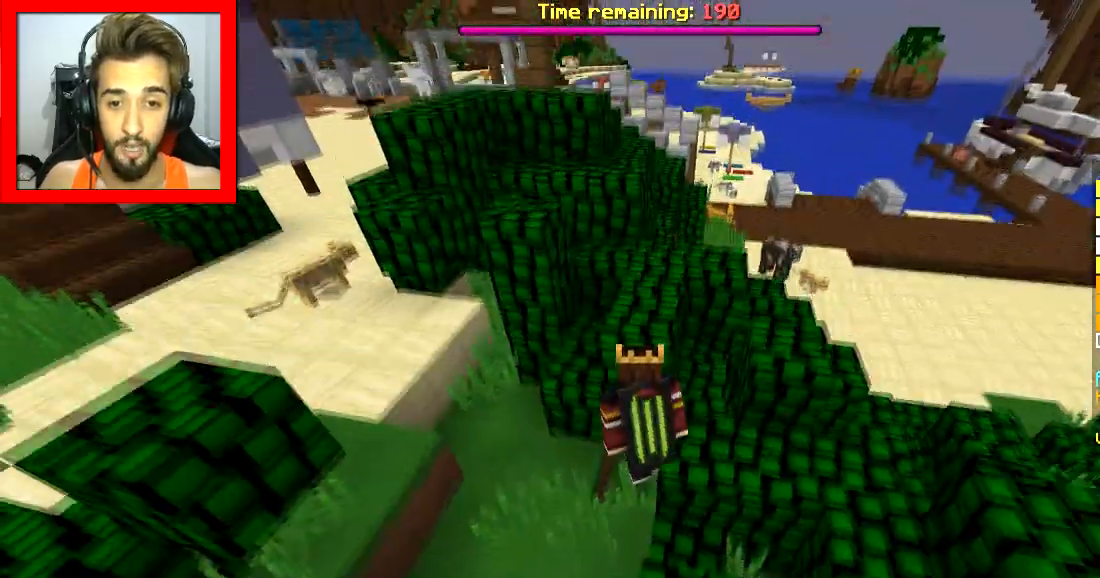
{"keys": ["d"], "mouse": [], "events": [[84, "w", "down"], [501, "w", "up"]]}
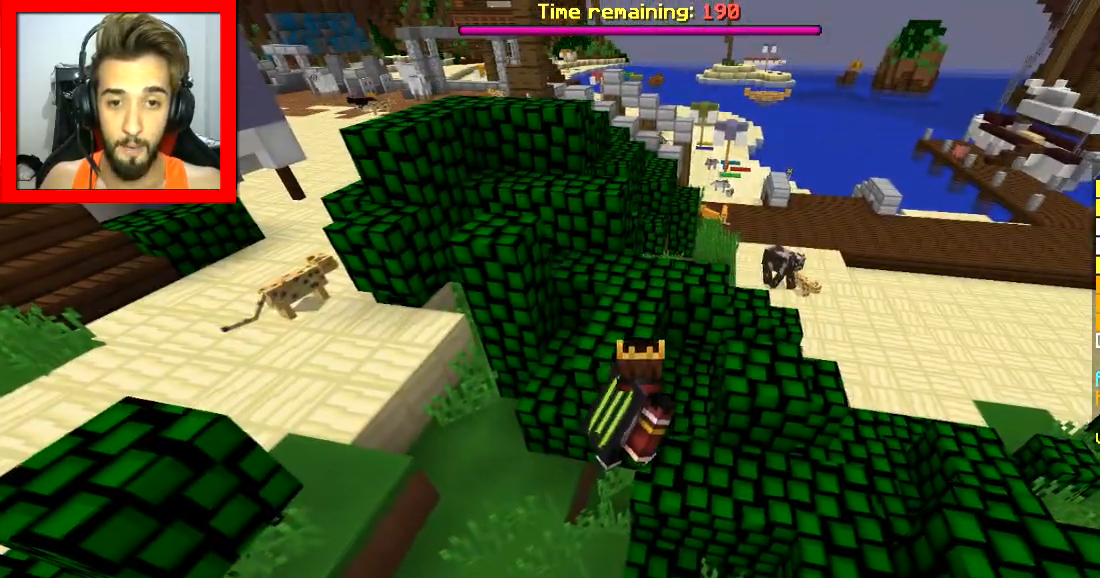
{"keys": ["w"], "mouse": [], "events": [[300, "w", "down"], [500, "d", "up"]]}
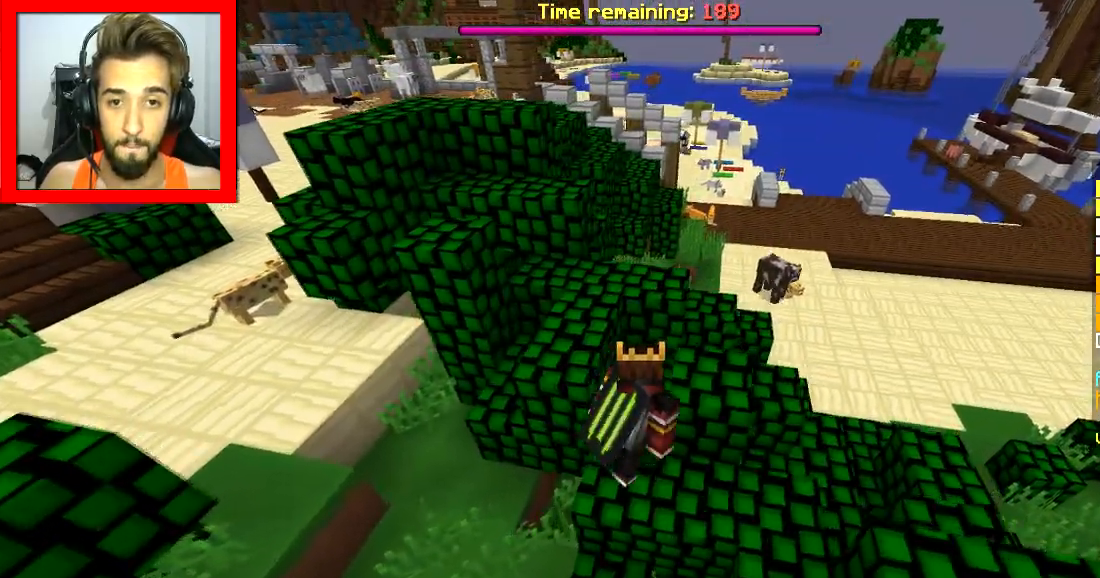
{"keys": ["w"], "mouse": [], "events": []}
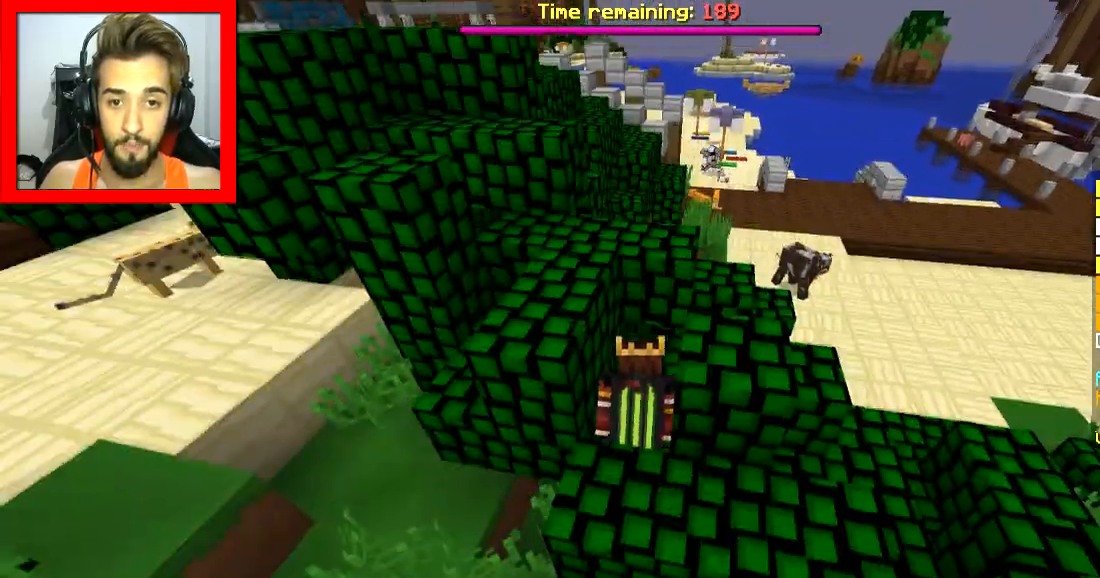
{"keys": [], "mouse": [], "events": [[50, "d", "down"], [150, "d", "up"], [400, "w", "up"]]}
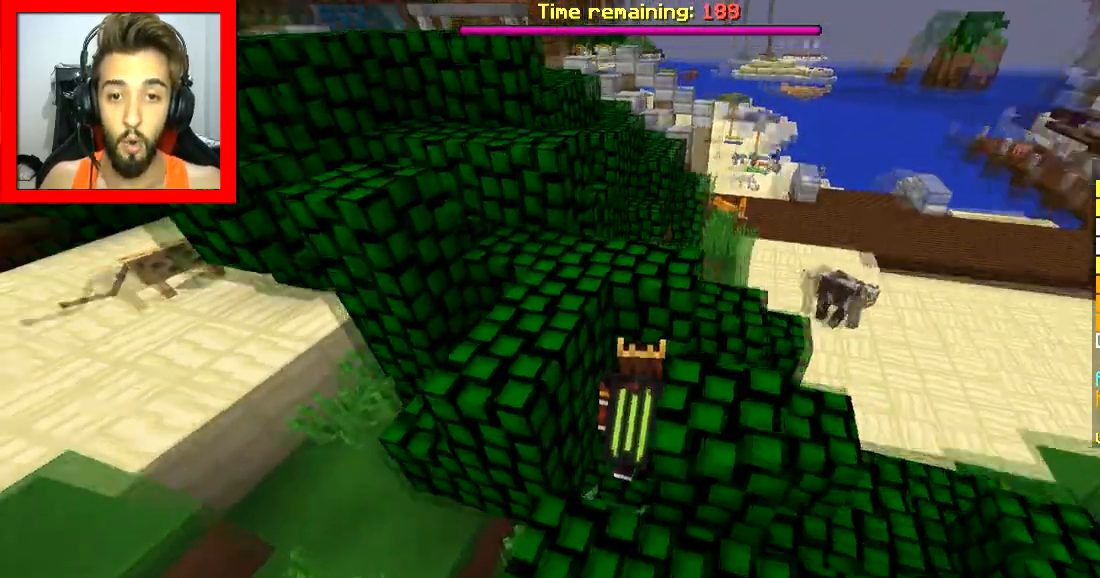
{"keys": [], "mouse": [], "events": [[100, "w", "down"], [451, "w", "up"]]}
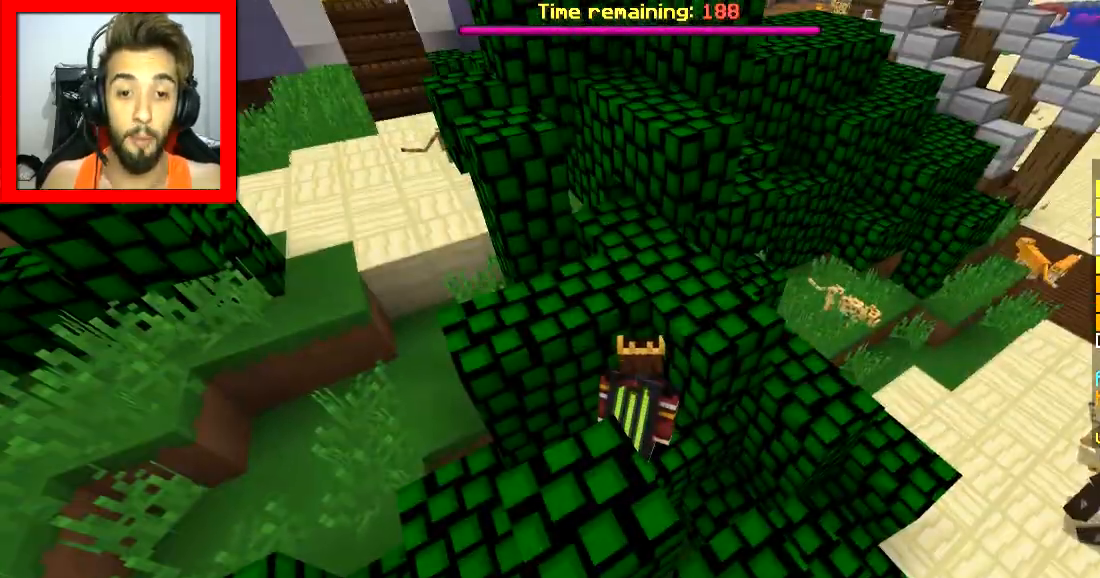
{"keys": [], "mouse": [], "events": []}
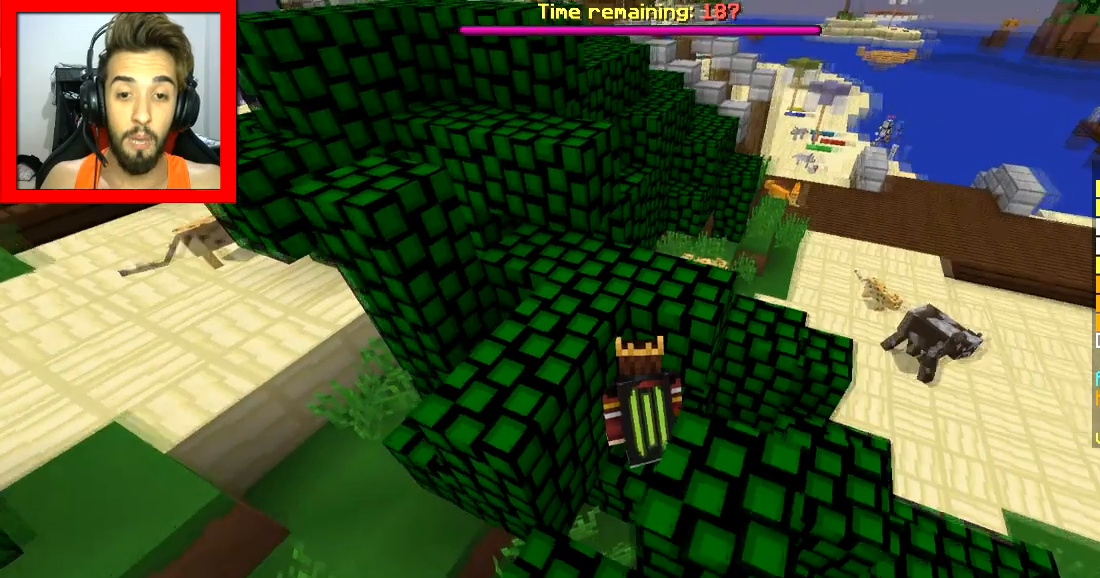
{"keys": [], "mouse": [], "events": [[100, "a", "down"], [100, "w", "down"], [300, "w", "up"], [350, "a", "up"]]}
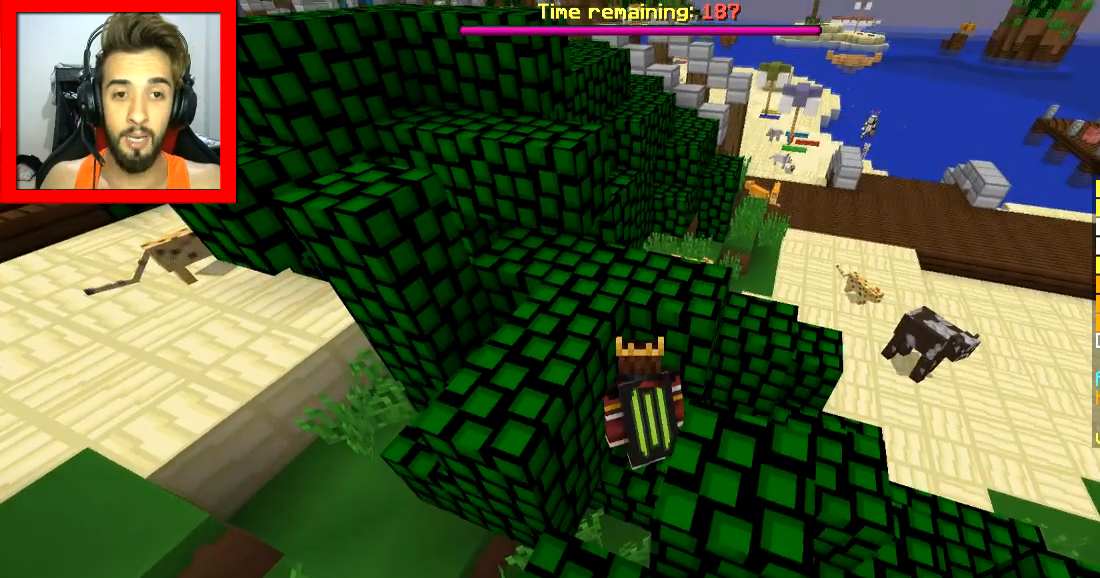
{"keys": [], "mouse": [], "events": []}
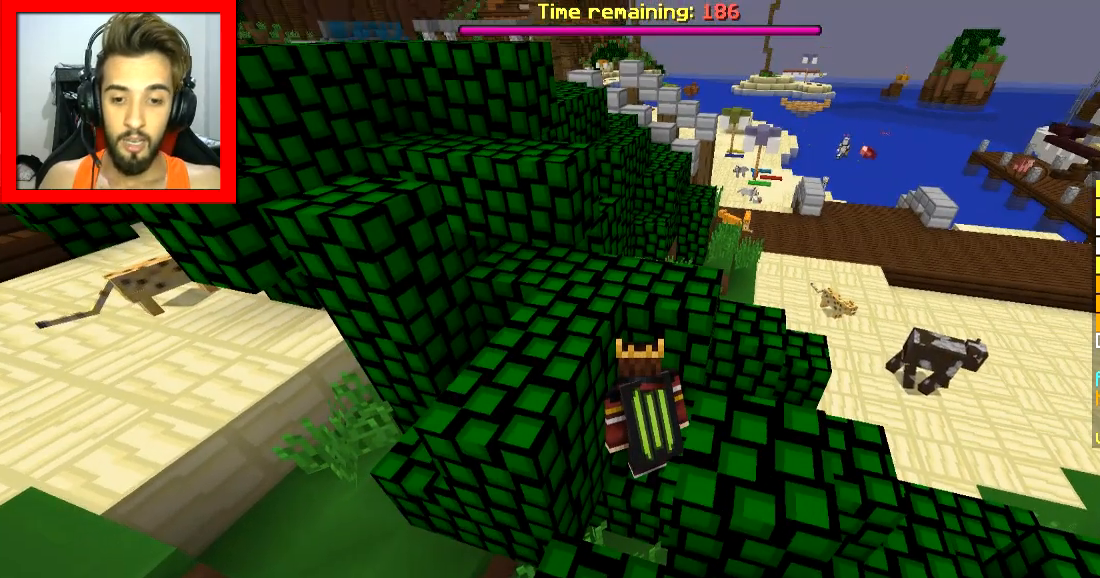
{"keys": [], "mouse": [], "events": []}
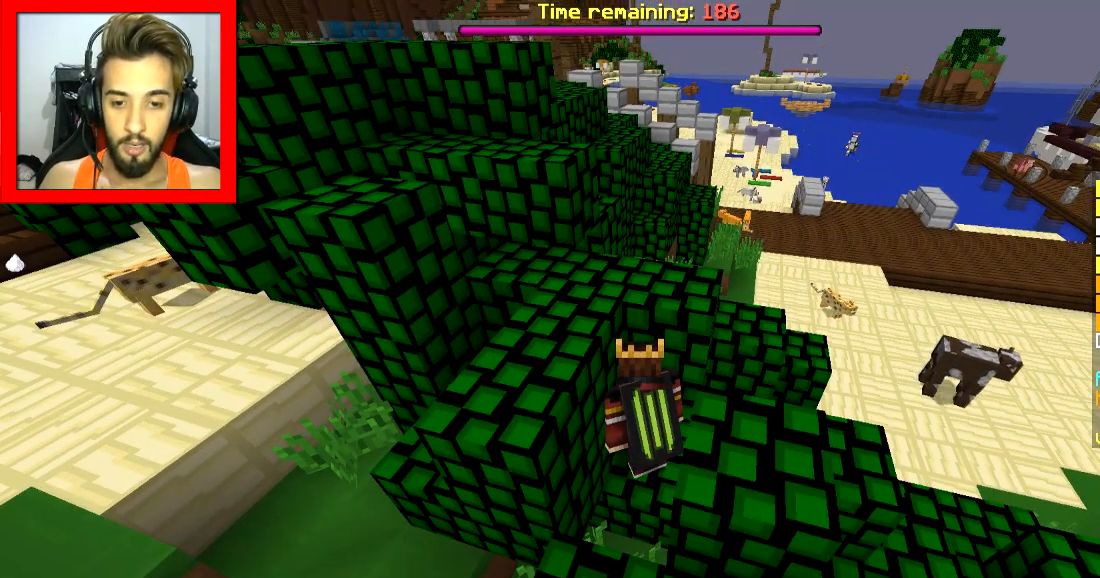
{"keys": [], "mouse": [], "events": []}
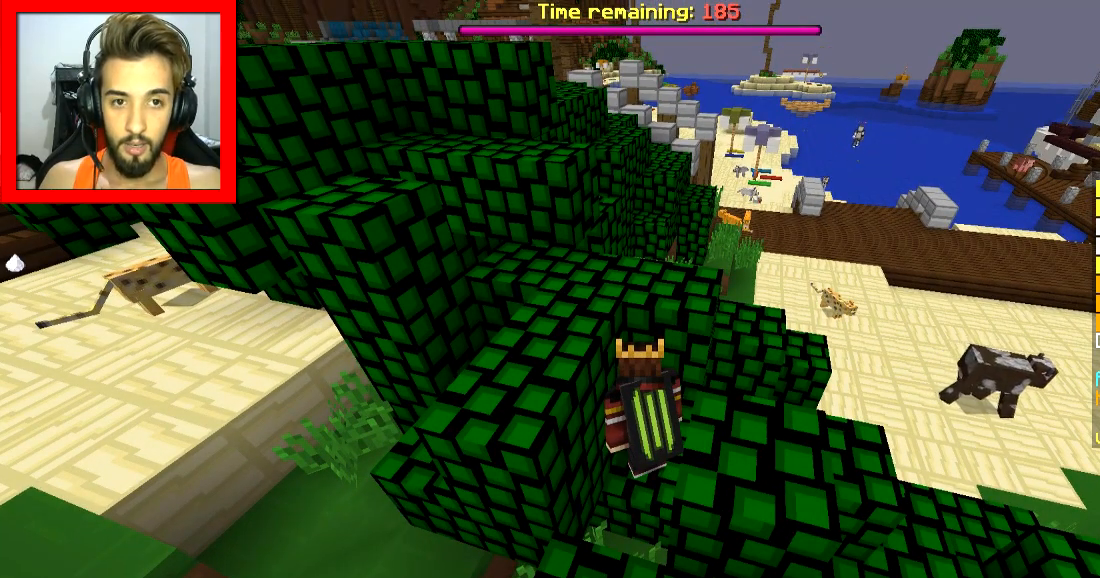
{"keys": [], "mouse": [], "events": []}
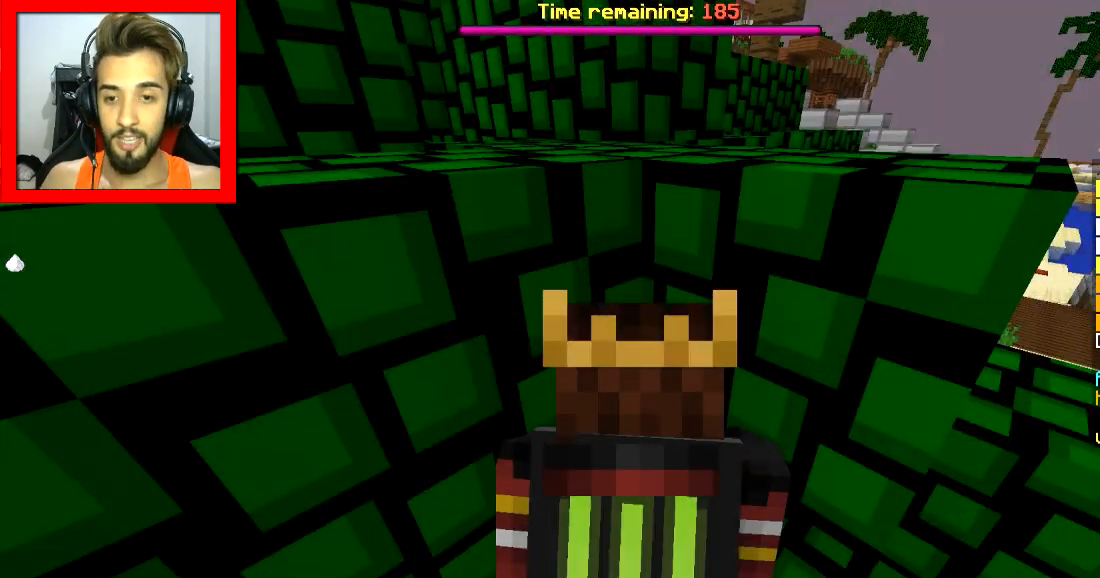
{"keys": [], "mouse": [], "events": [[133, "mouse_right", "down"], [233, "mouse_right", "up"]]}